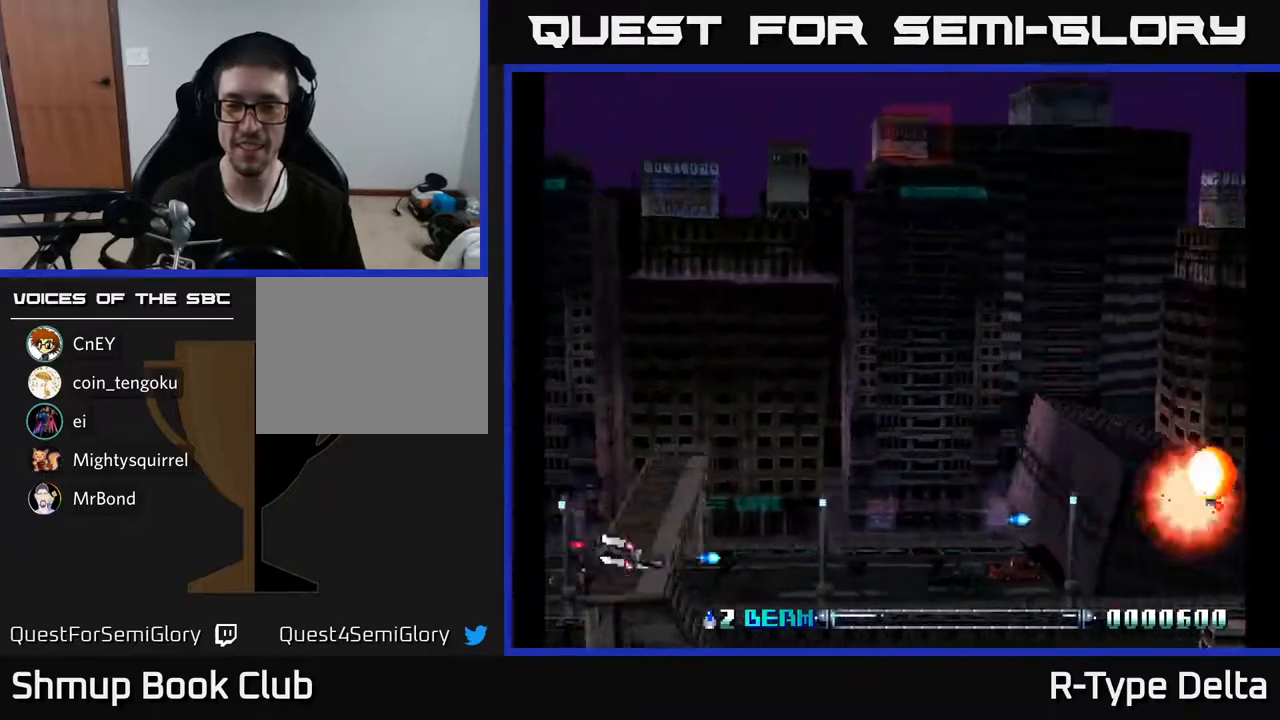
Gameplay with a controller (Xbox layout); each line is a JSON object with the inputs held at the frame after it. "events" lists button and stick changes between this image and that frame as [ms after this image, input, new state], when the widget could be followed in between. Not read: left_stick right_stick.
{"buttons": ["DPAD_UP"], "events": [[50, "DPAD_RIGHT", "down"], [50, "X", "up"], [83, "DPAD_DOWN", "up"], [117, "X", "down"], [167, "X", "up"], [233, "X", "down"], [267, "DPAD_DOWN", "down"], [300, "DPAD_RIGHT", "up"], [300, "X", "up"], [367, "X", "down"], [383, "DPAD_DOWN", "up"], [433, "DPAD_UP", "down"], [450, "X", "up"]]}
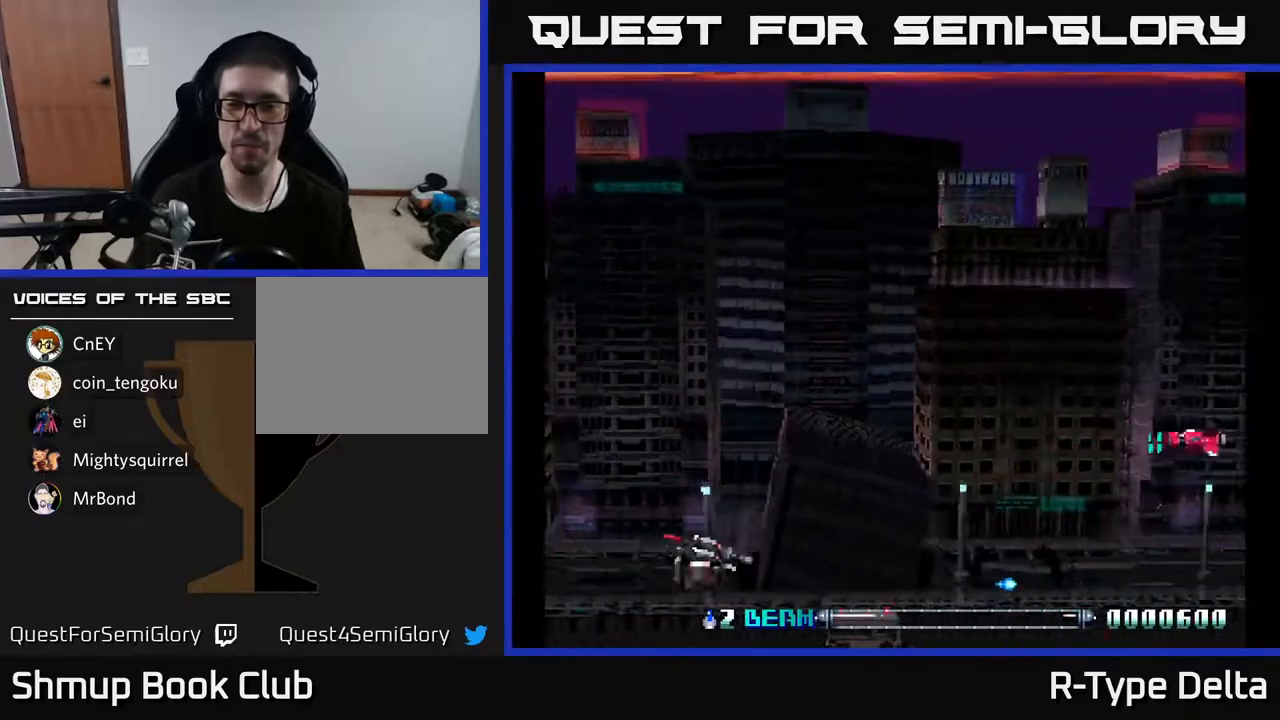
{"buttons": ["DPAD_DOWN"], "events": [[17, "X", "down"], [83, "X", "up"], [150, "X", "down"], [233, "X", "up"], [283, "X", "down"], [350, "X", "up"], [433, "X", "down"], [467, "DPAD_UP", "up"], [483, "X", "up"], [500, "DPAD_DOWN", "down"]]}
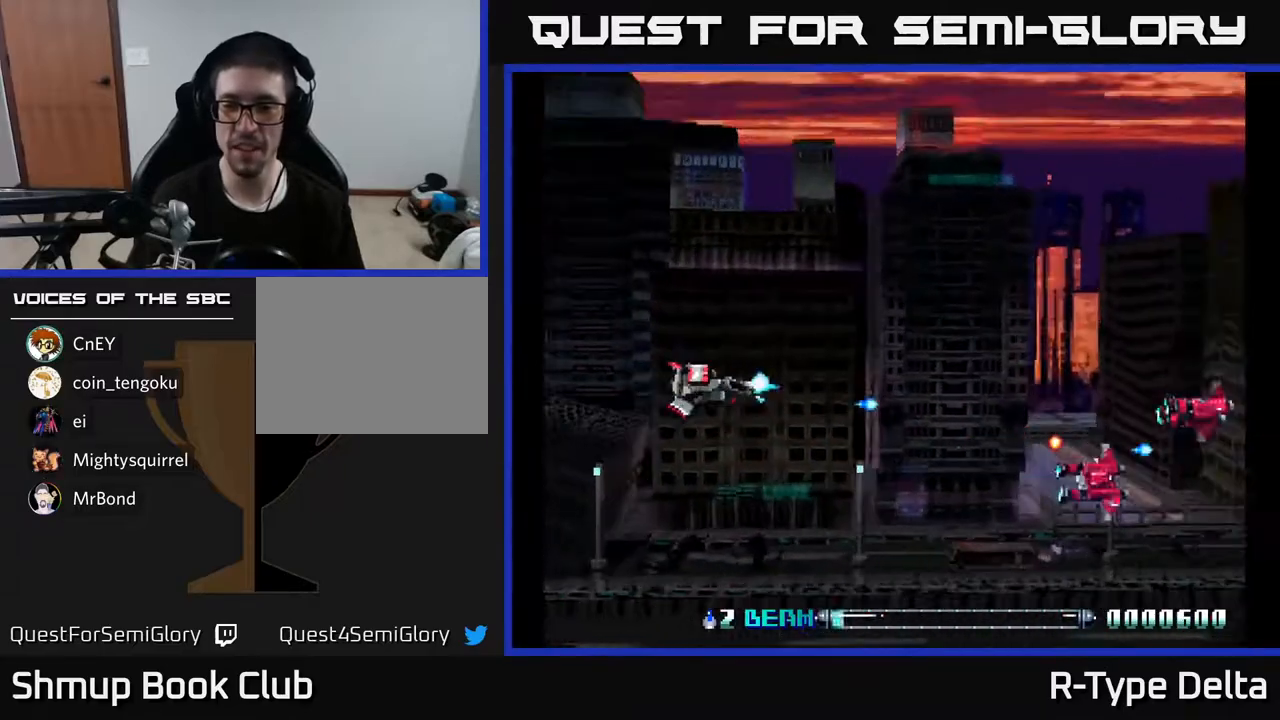
{"buttons": ["X", "DPAD_UP", "DPAD_LEFT"], "events": [[17, "DPAD_LEFT", "down"], [50, "X", "down"], [67, "DPAD_LEFT", "up"], [117, "X", "up"], [183, "DPAD_DOWN", "up"], [183, "DPAD_LEFT", "down"], [183, "X", "down"], [250, "DPAD_DOWN", "down"], [283, "X", "up"], [333, "DPAD_LEFT", "up"], [350, "X", "down"], [433, "DPAD_DOWN", "up"], [467, "DPAD_LEFT", "down"], [467, "DPAD_UP", "down"]]}
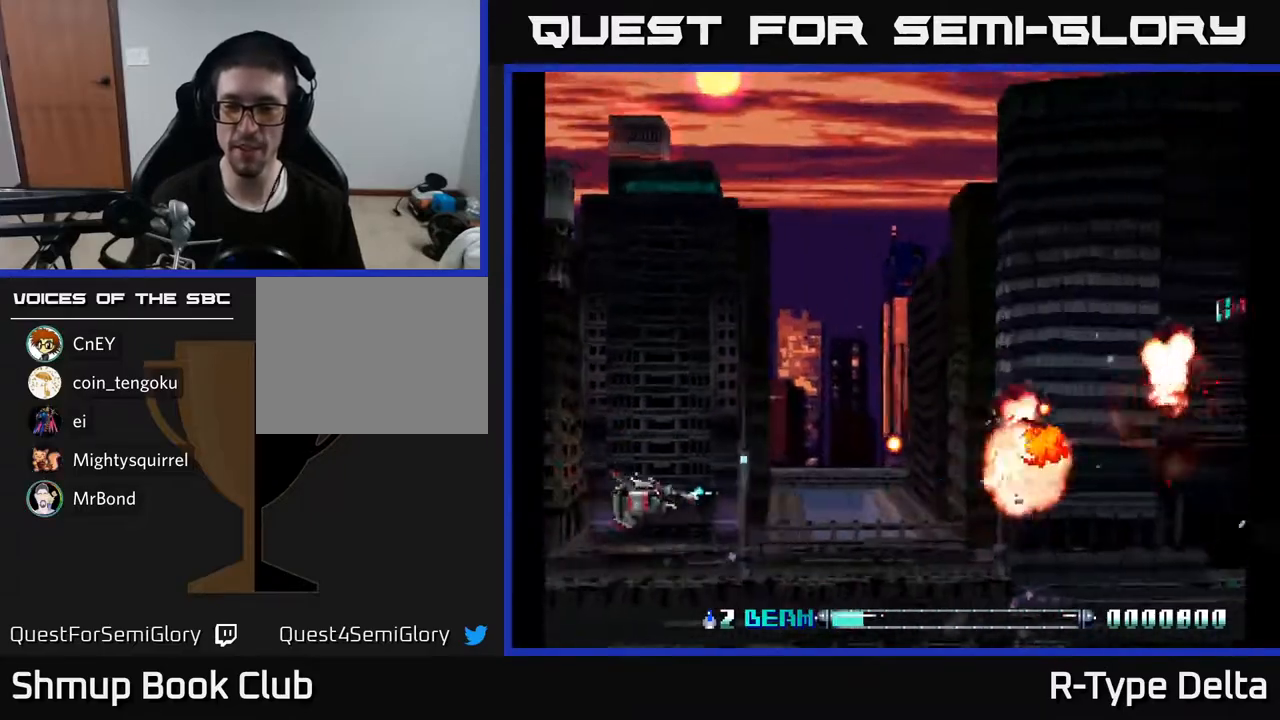
{"buttons": ["DPAD_LEFT"], "events": [[33, "DPAD_UP", "up"], [50, "DPAD_LEFT", "up"], [67, "DPAD_DOWN", "down"], [133, "DPAD_RIGHT", "down"], [317, "DPAD_RIGHT", "up"], [433, "DPAD_DOWN", "up"], [450, "DPAD_LEFT", "down"], [500, "X", "up"]]}
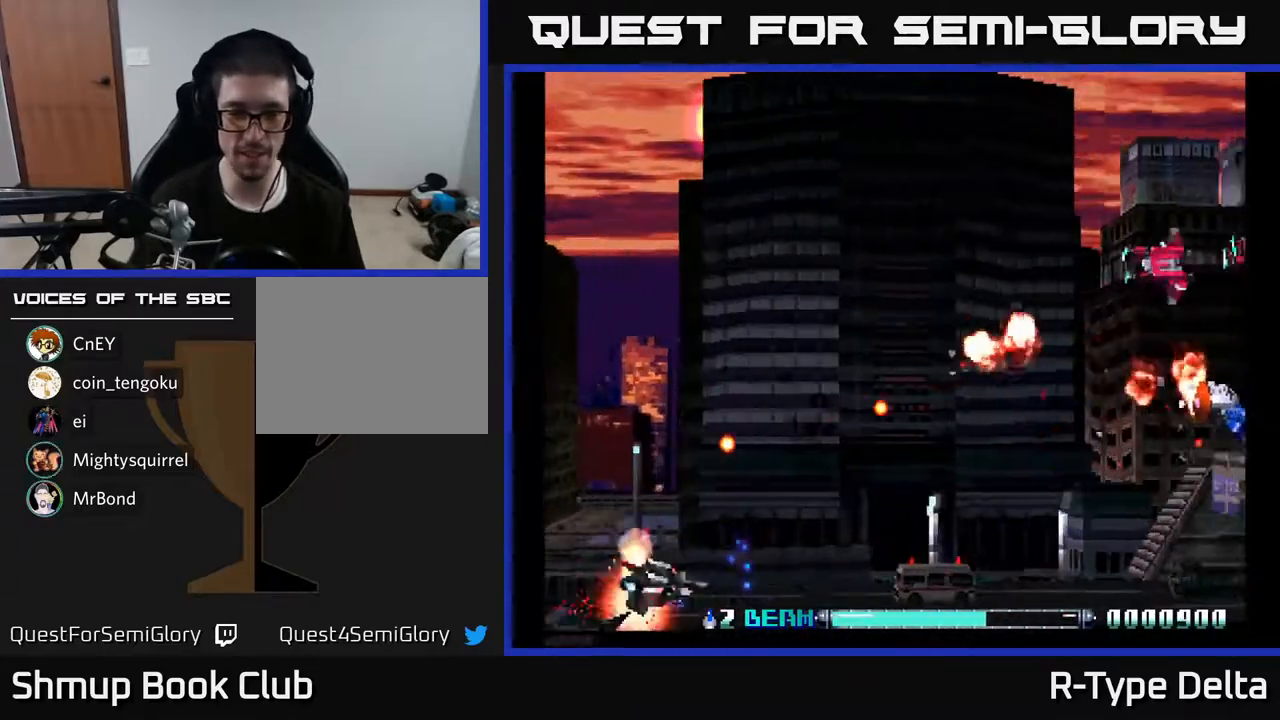
{"buttons": ["X", "DPAD_UP", "DPAD_LEFT"], "events": [[67, "X", "down"], [117, "X", "up"], [133, "DPAD_LEFT", "up"], [150, "DPAD_RIGHT", "down"], [183, "X", "down"], [250, "X", "up"], [317, "DPAD_UP", "down"], [317, "X", "down"], [367, "DPAD_RIGHT", "up"], [400, "X", "up"], [467, "DPAD_LEFT", "down"], [467, "X", "down"]]}
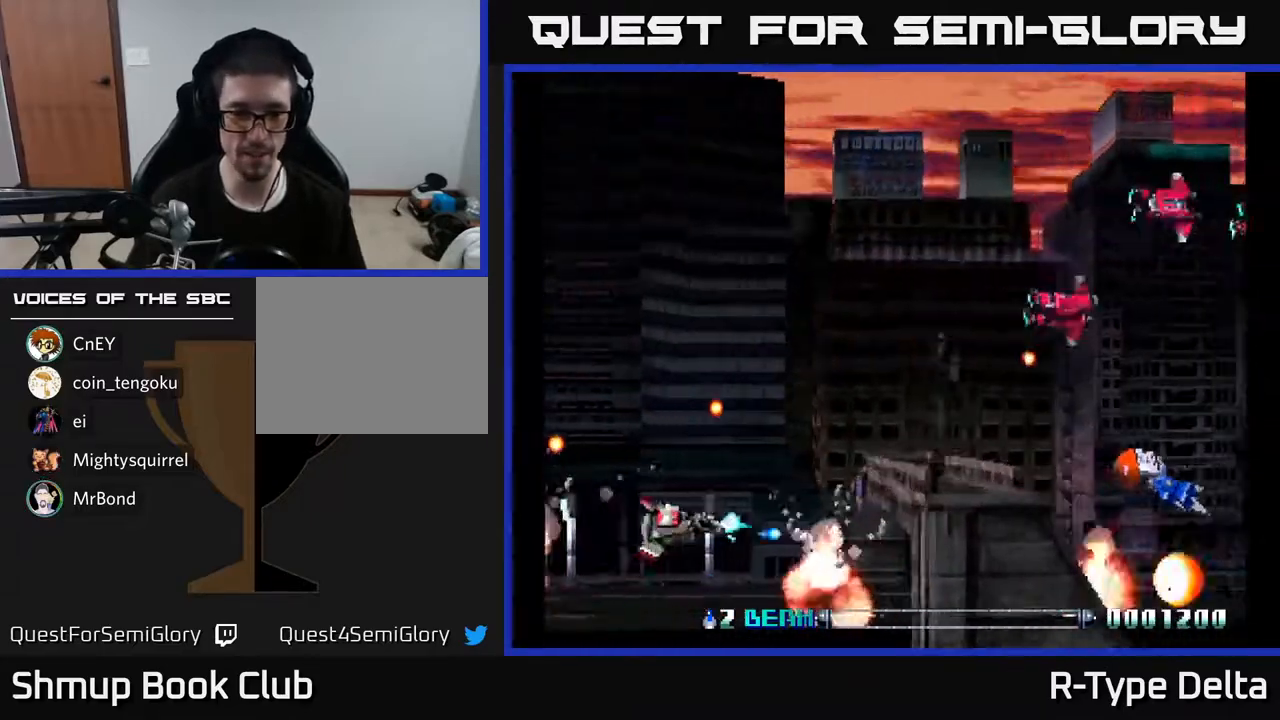
{"buttons": ["X", "DPAD_UP", "DPAD_RIGHT"], "events": [[33, "X", "up"], [117, "X", "down"], [167, "DPAD_UP", "up"], [167, "X", "up"], [233, "X", "down"], [283, "X", "up"], [350, "X", "down"], [383, "DPAD_LEFT", "up"], [417, "DPAD_RIGHT", "down"], [417, "X", "up"], [450, "X", "down"], [500, "DPAD_UP", "down"]]}
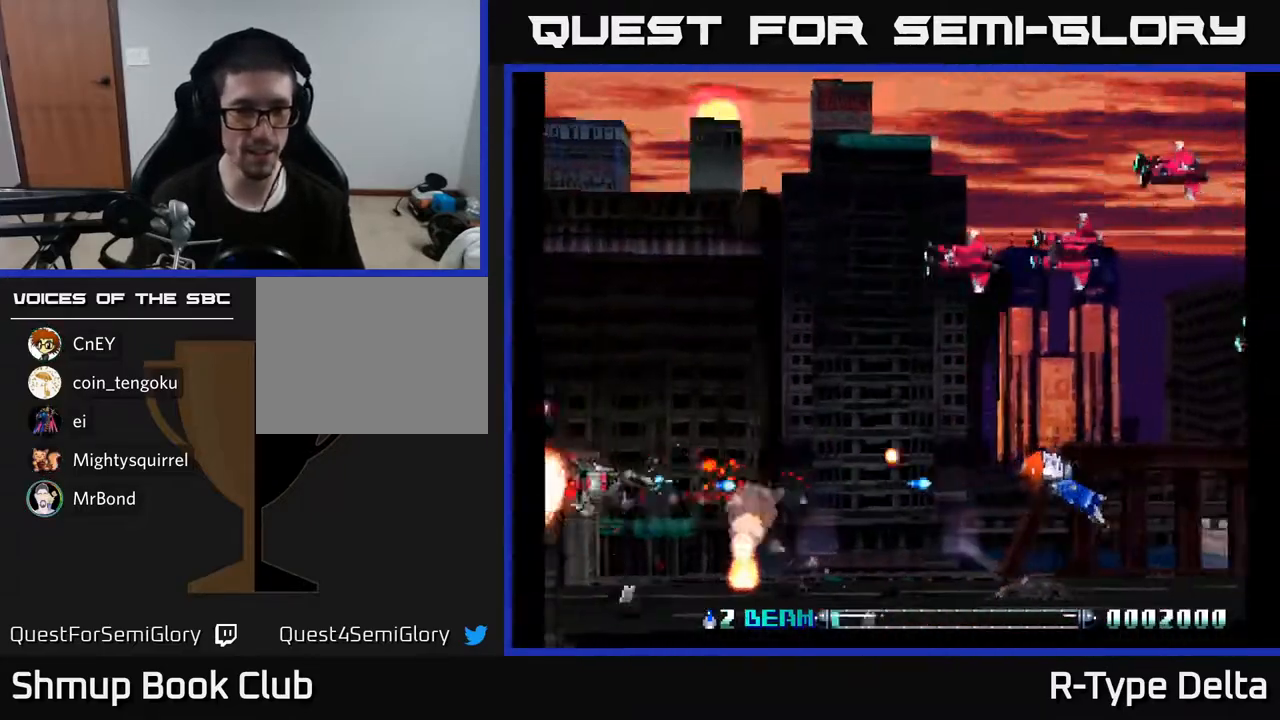
{"buttons": ["DPAD_UP"], "events": [[50, "X", "up"], [67, "X", "down"], [133, "DPAD_RIGHT", "up"], [217, "X", "up"], [267, "X", "down"], [333, "X", "up"], [400, "X", "down"], [450, "X", "up"]]}
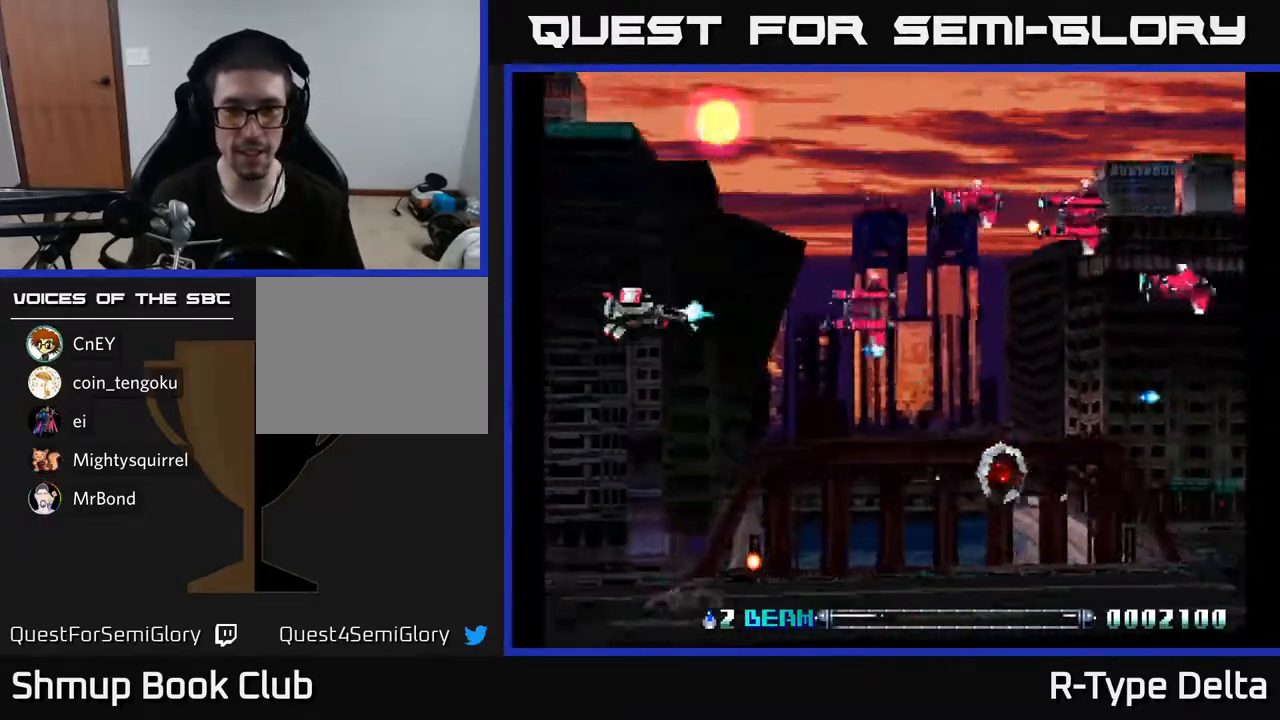
{"buttons": ["DPAD_DOWN"], "events": [[17, "X", "down"], [67, "X", "up"], [133, "X", "down"], [217, "X", "up"], [267, "X", "down"], [333, "X", "up"], [350, "DPAD_UP", "up"], [383, "DPAD_DOWN", "down"], [400, "X", "down"], [483, "X", "up"]]}
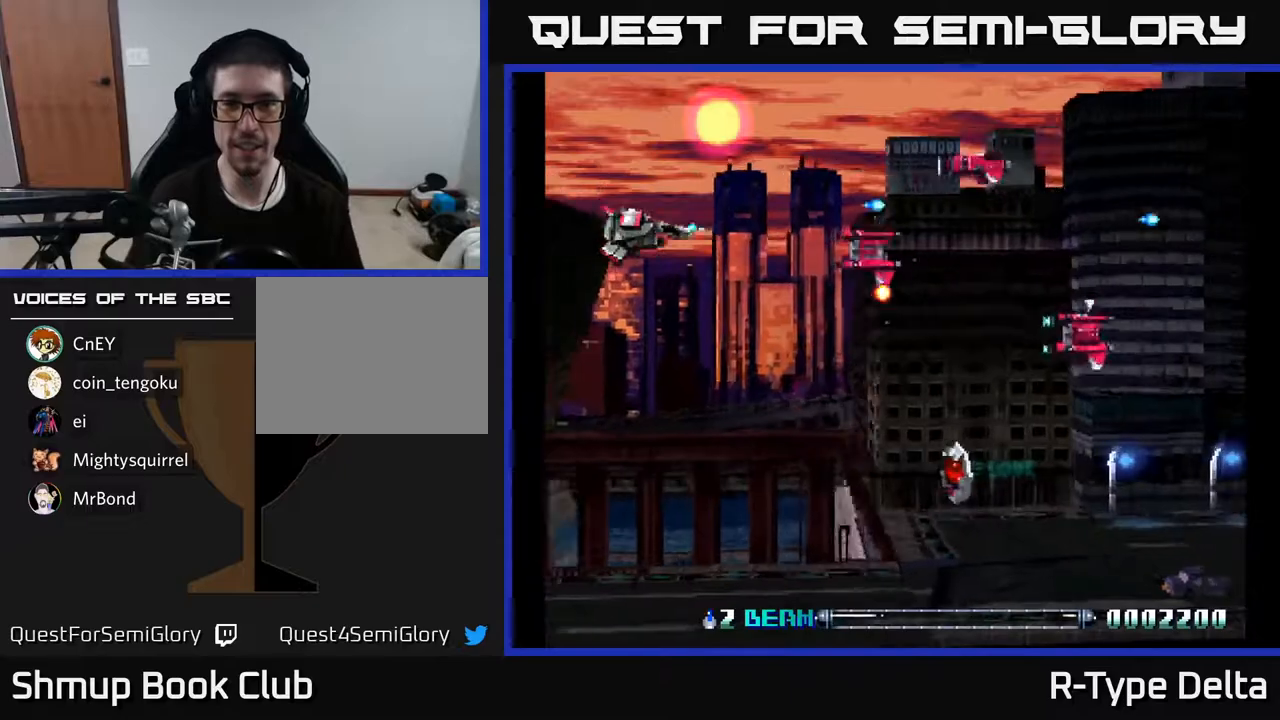
{"buttons": ["DPAD_DOWN"], "events": [[50, "X", "down"], [133, "X", "up"], [217, "X", "down"], [300, "X", "up"], [350, "DPAD_LEFT", "down"], [367, "X", "down"], [450, "DPAD_LEFT", "up"], [450, "X", "up"]]}
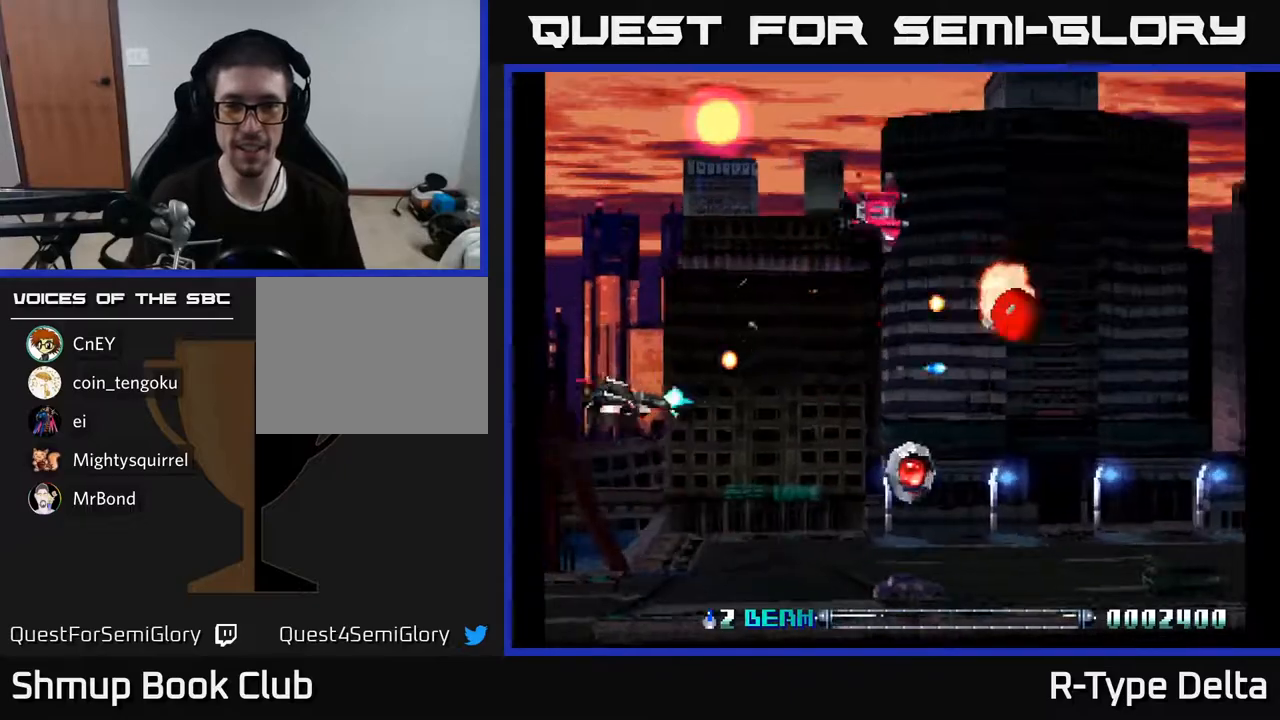
{"buttons": ["X", "DPAD_UP", "DPAD_LEFT"], "events": [[17, "DPAD_RIGHT", "down"], [17, "X", "down"], [133, "X", "up"], [200, "X", "down"], [267, "DPAD_DOWN", "up"], [283, "DPAD_RIGHT", "up"], [317, "DPAD_UP", "down"], [350, "DPAD_LEFT", "down"]]}
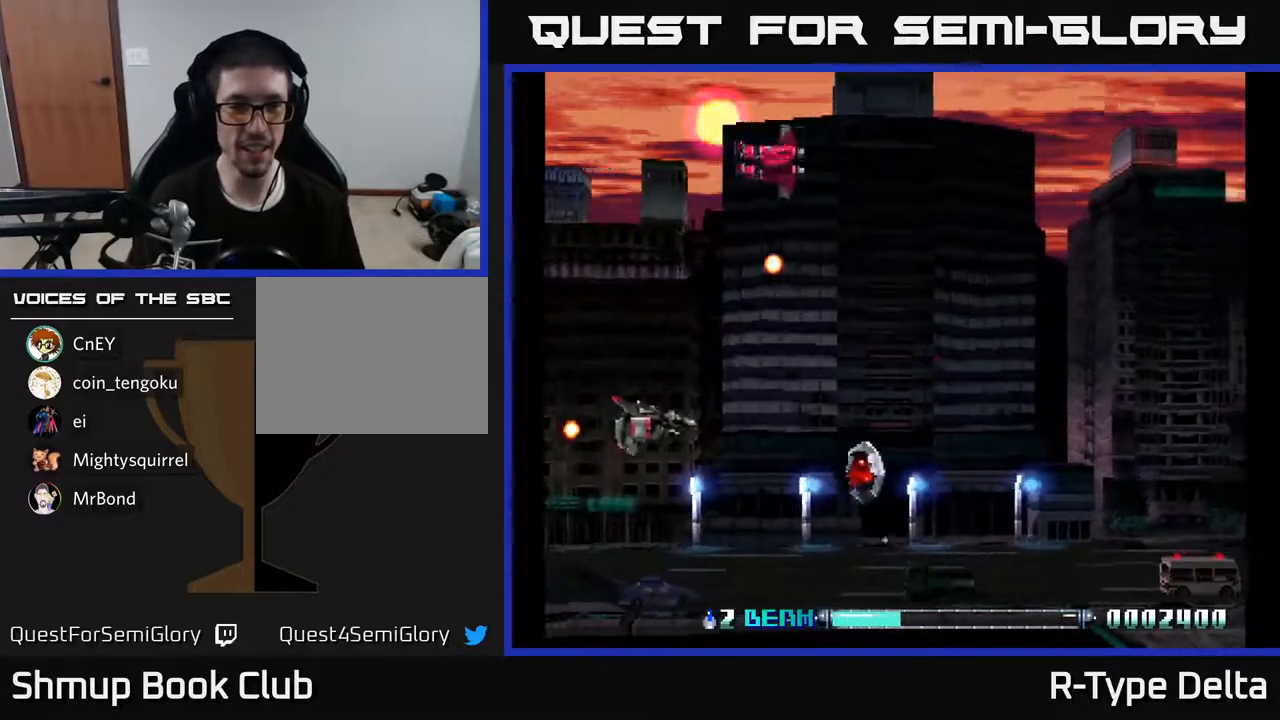
{"buttons": ["X", "DPAD_UP", "DPAD_LEFT"], "events": []}
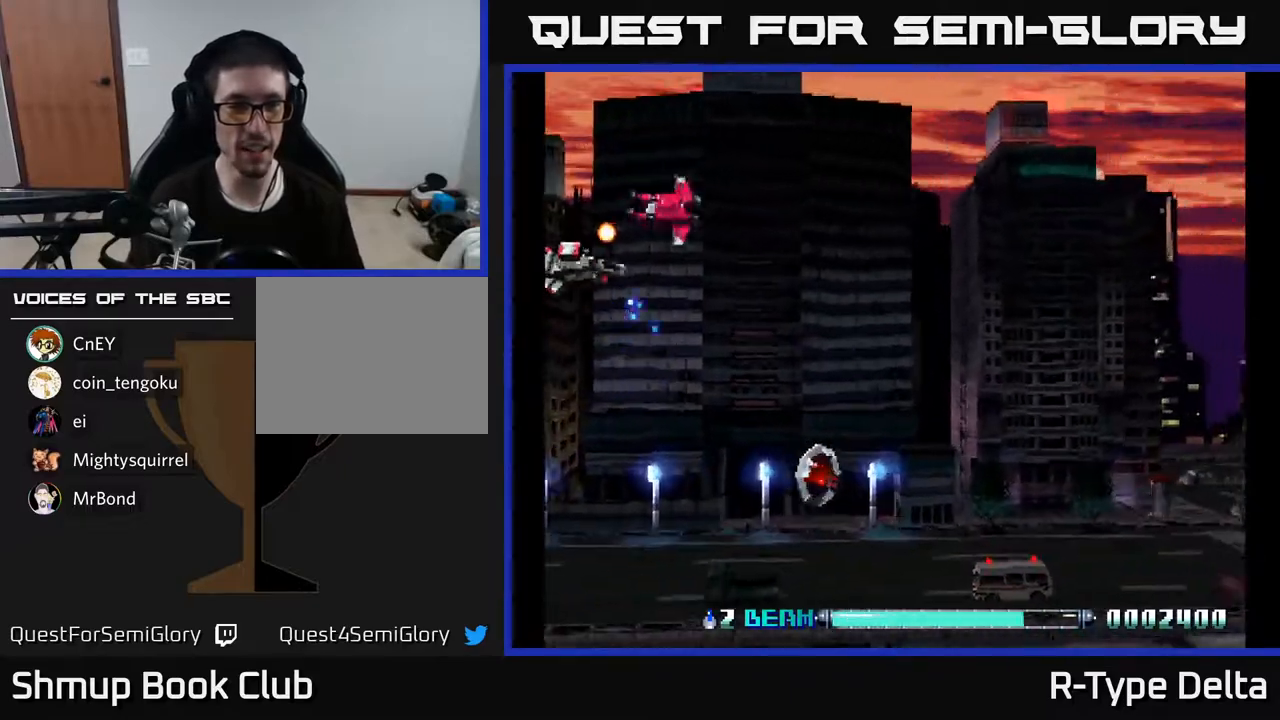
{"buttons": ["X", "DPAD_DOWN", "DPAD_RIGHT"]}
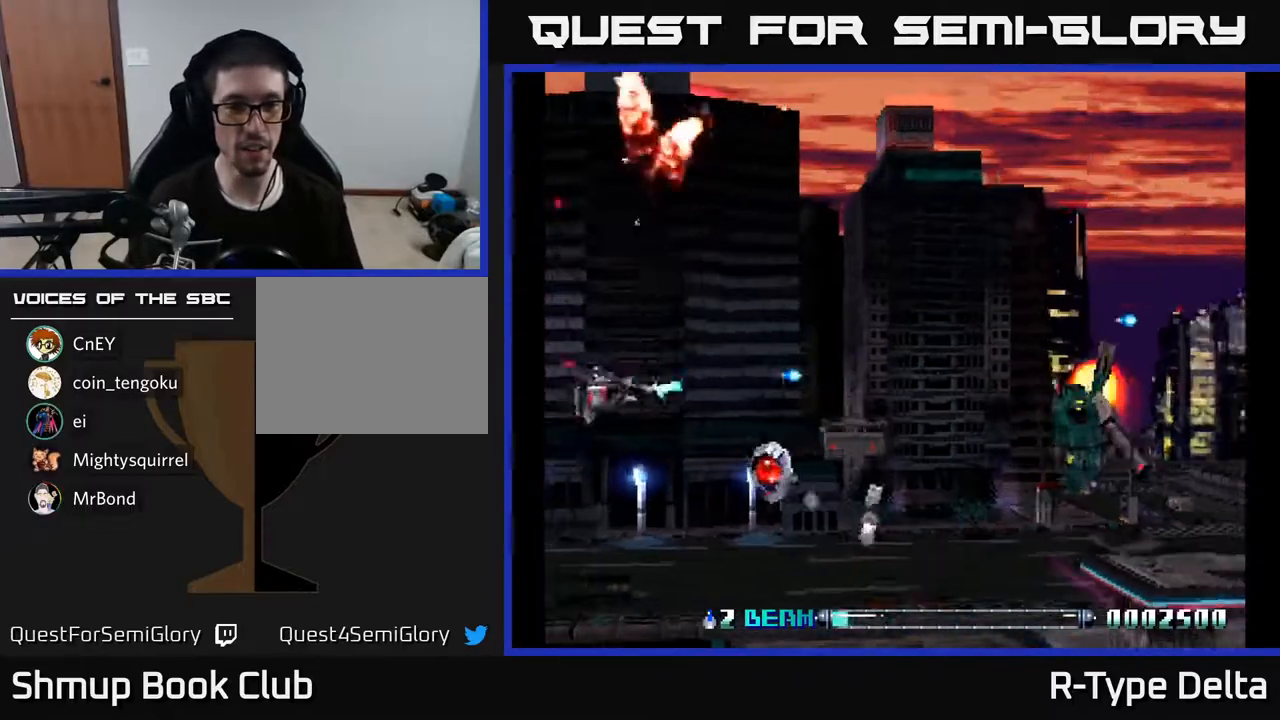
{"buttons": ["X", "DPAD_DOWN"], "events": [[300, "DPAD_DOWN", "up"], [333, "DPAD_DOWN", "down"], [433, "X", "up"], [467, "X", "down"], [483, "DPAD_RIGHT", "up"]]}
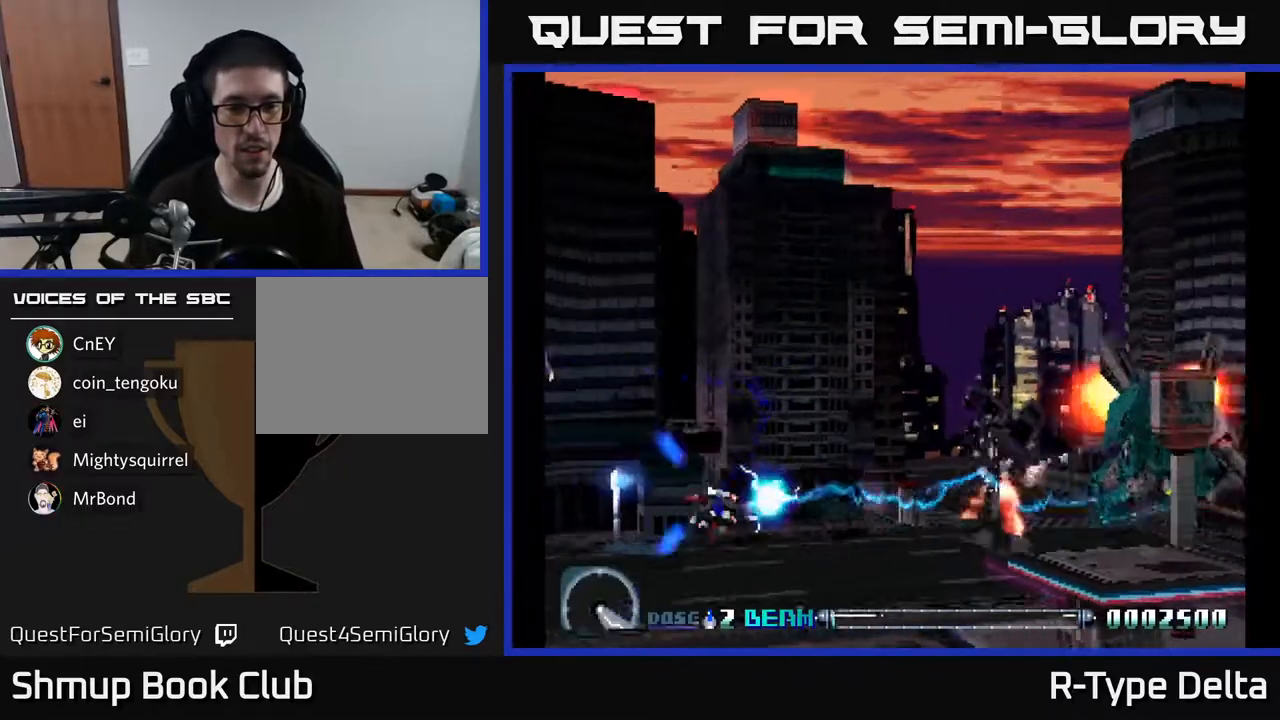
{"buttons": ["X", "DPAD_UP"], "events": [[67, "DPAD_DOWN", "up"], [67, "DPAD_LEFT", "down"], [100, "DPAD_UP", "down"], [117, "DPAD_LEFT", "up"], [133, "A", "down"], [267, "A", "up"]]}
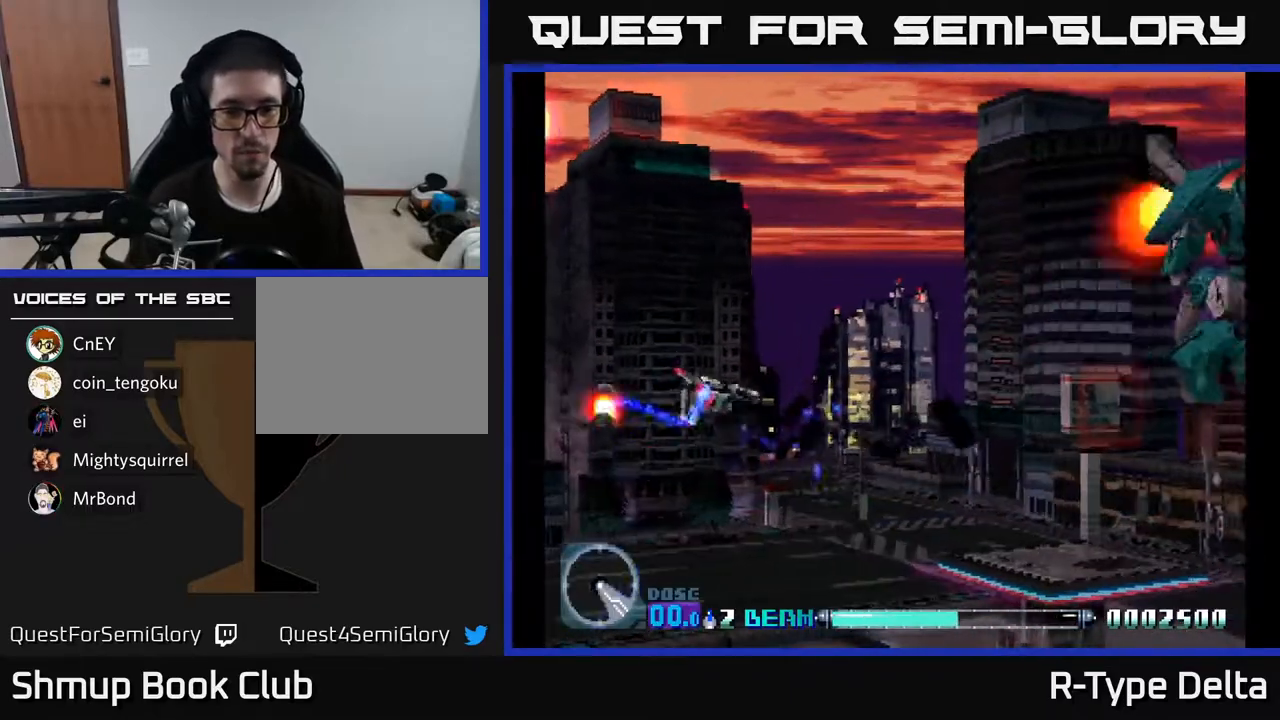
{"buttons": ["X", "DPAD_DOWN", "DPAD_RIGHT"], "events": [[67, "DPAD_LEFT", "down"], [217, "DPAD_UP", "up"], [300, "DPAD_DOWN", "down"], [367, "DPAD_LEFT", "up"], [483, "DPAD_RIGHT", "down"]]}
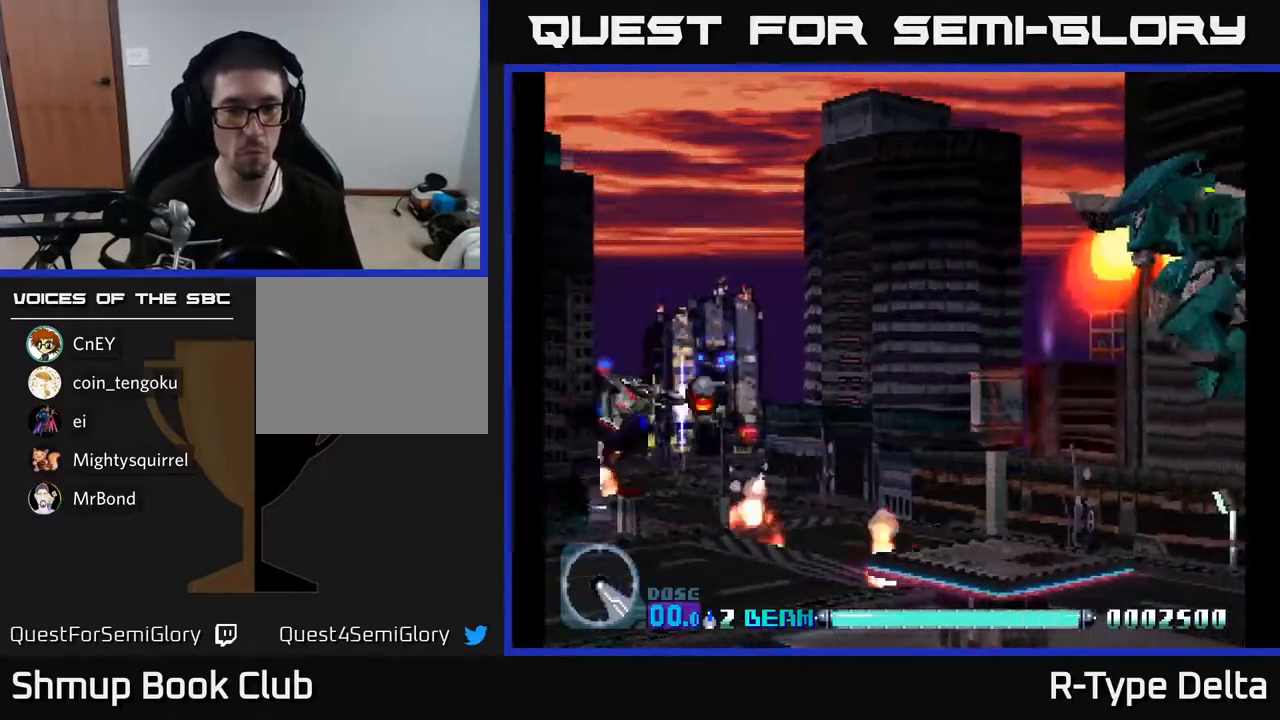
{"buttons": ["X", "DPAD_UP"], "events": [[150, "DPAD_RIGHT", "up"], [250, "DPAD_DOWN", "up"], [250, "DPAD_RIGHT", "down"], [300, "DPAD_UP", "down"], [333, "DPAD_RIGHT", "up"]]}
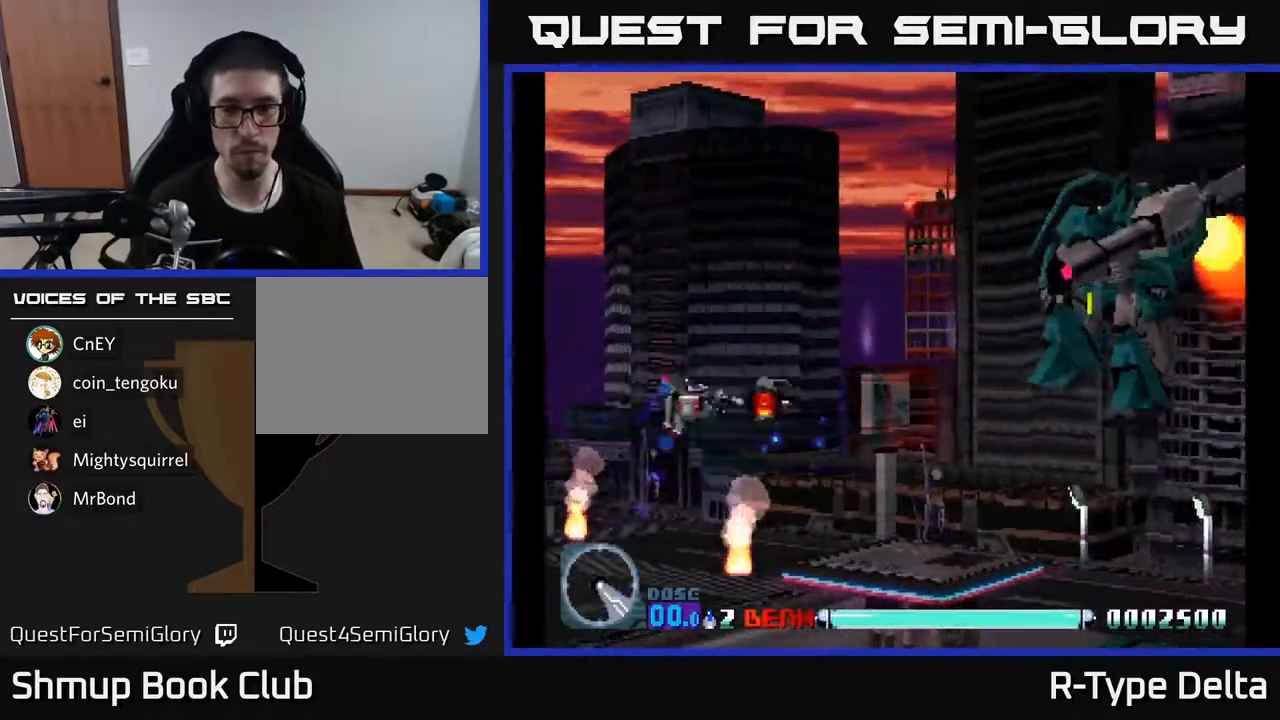
{"buttons": ["X", "DPAD_DOWN", "DPAD_RIGHT"], "events": [[50, "DPAD_LEFT", "down"], [250, "DPAD_UP", "up"], [283, "A", "down"], [333, "DPAD_DOWN", "down"], [333, "DPAD_LEFT", "up"], [367, "DPAD_RIGHT", "down"], [417, "A", "up"]]}
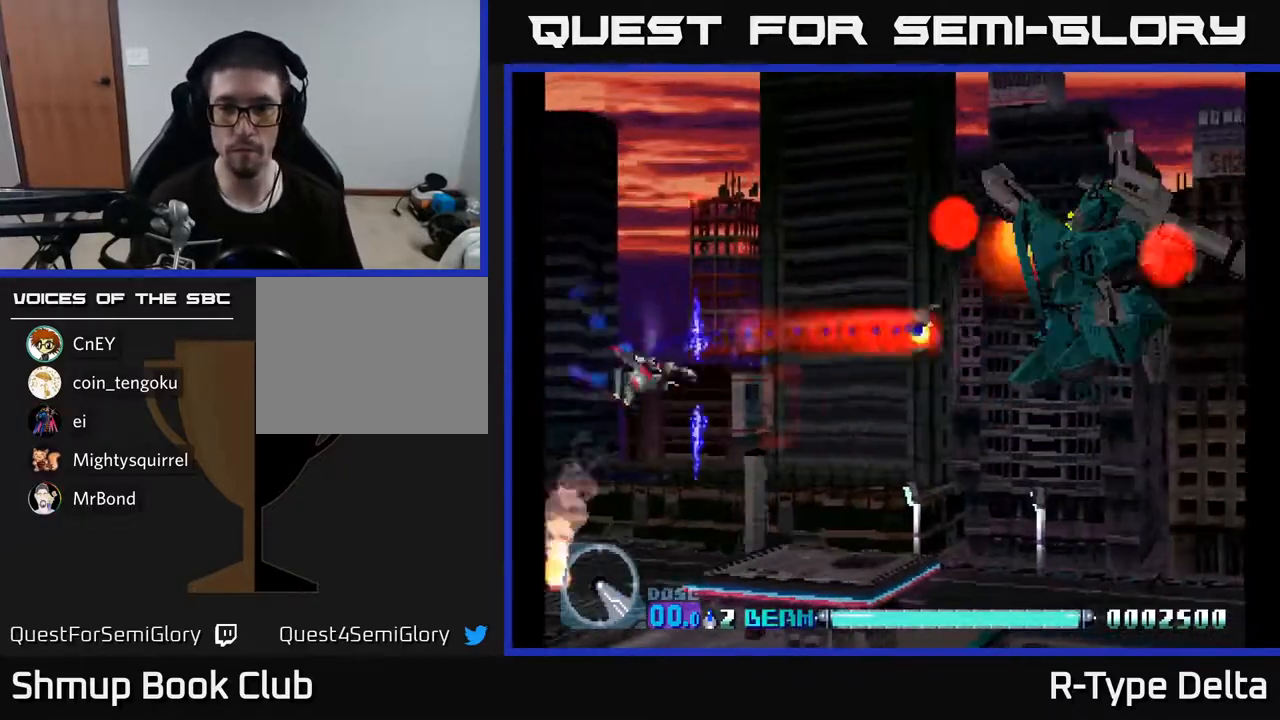
{"buttons": ["X"], "events": [[67, "DPAD_DOWN", "up"], [183, "DPAD_DOWN", "down"], [467, "DPAD_DOWN", "up"], [500, "DPAD_RIGHT", "up"]]}
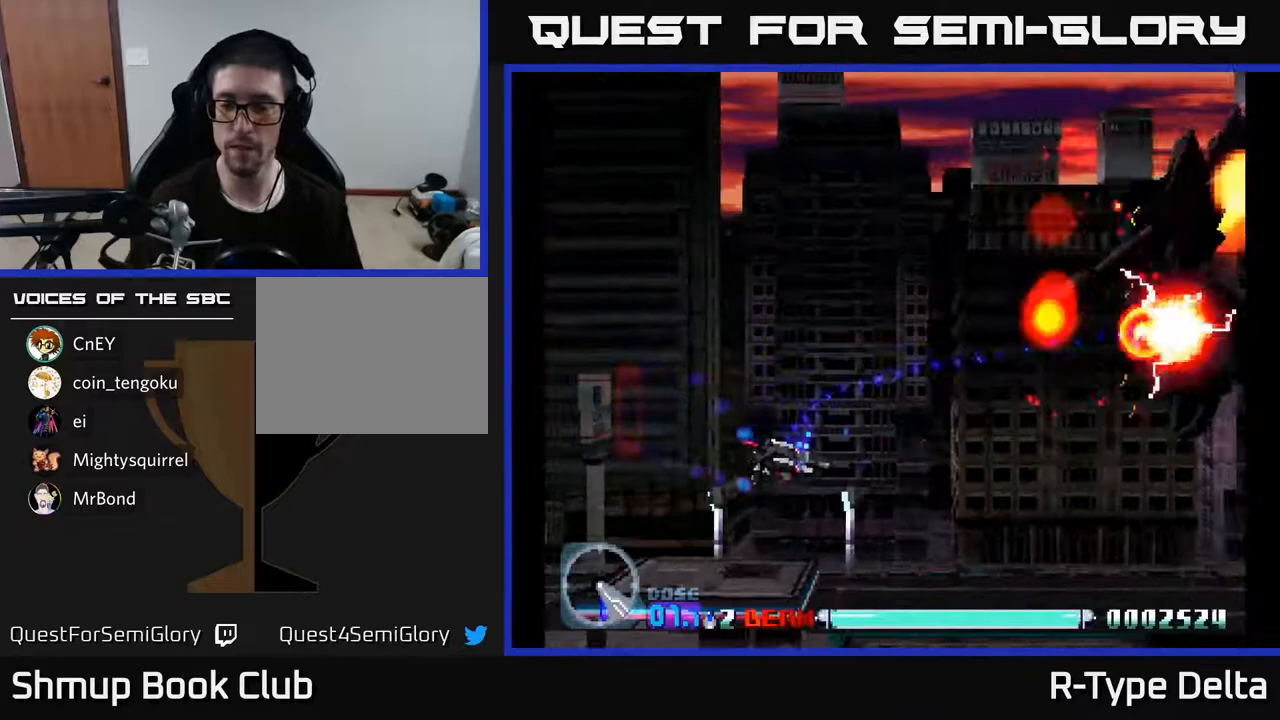
{"buttons": ["X"], "events": []}
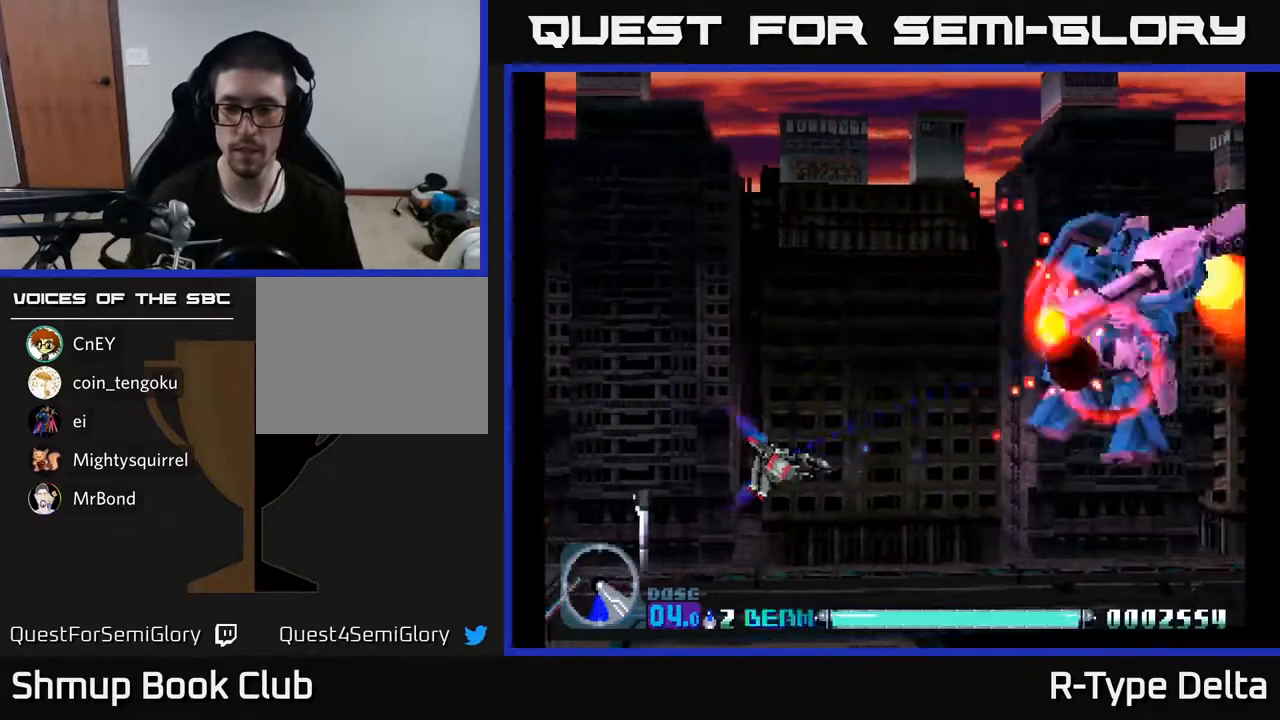
{"buttons": ["X"], "events": []}
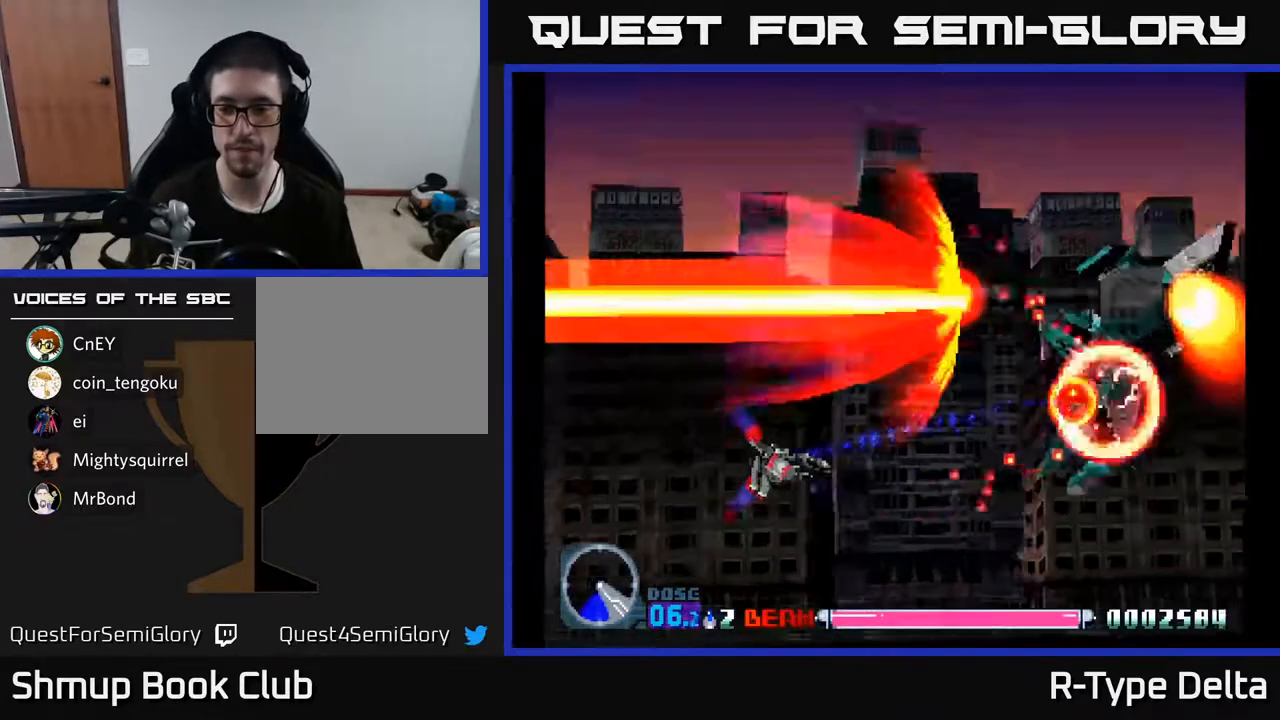
{"buttons": ["X", "DPAD_DOWN"], "events": [[233, "DPAD_DOWN", "down"]]}
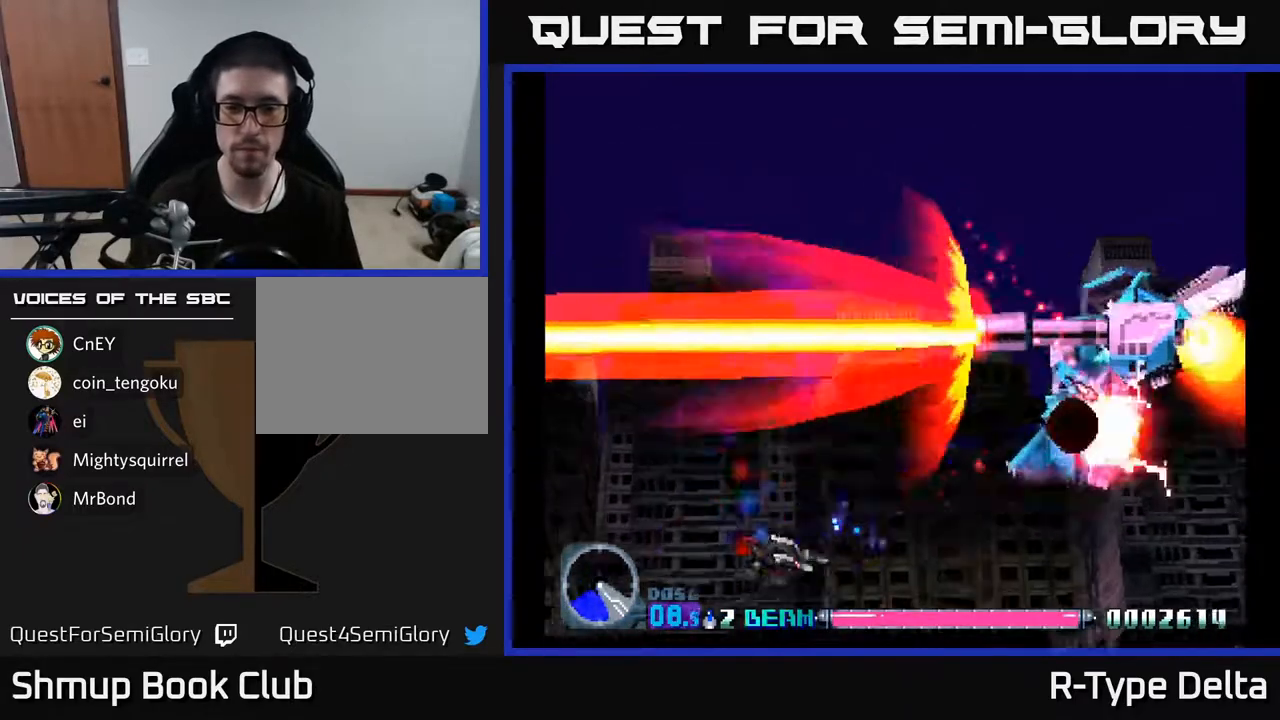
{"buttons": ["X"], "events": [[50, "DPAD_DOWN", "up"], [367, "DPAD_RIGHT", "down"], [467, "DPAD_RIGHT", "up"]]}
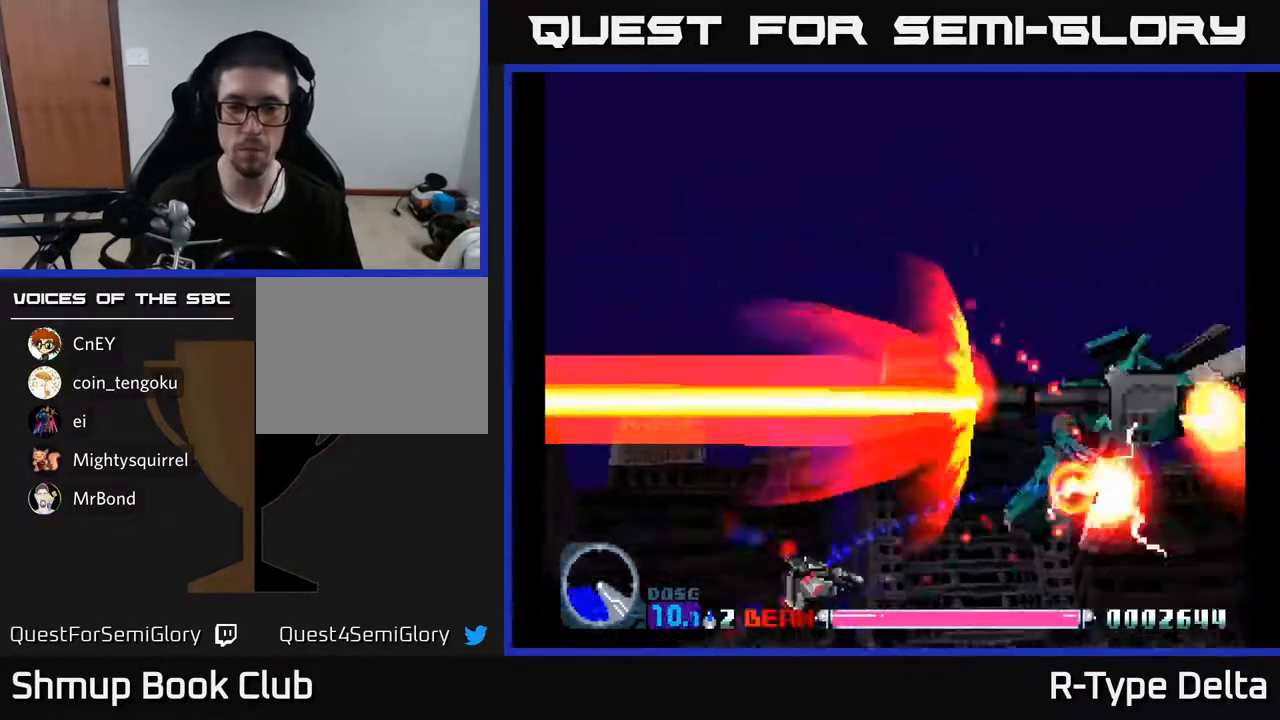
{"buttons": ["X"], "events": []}
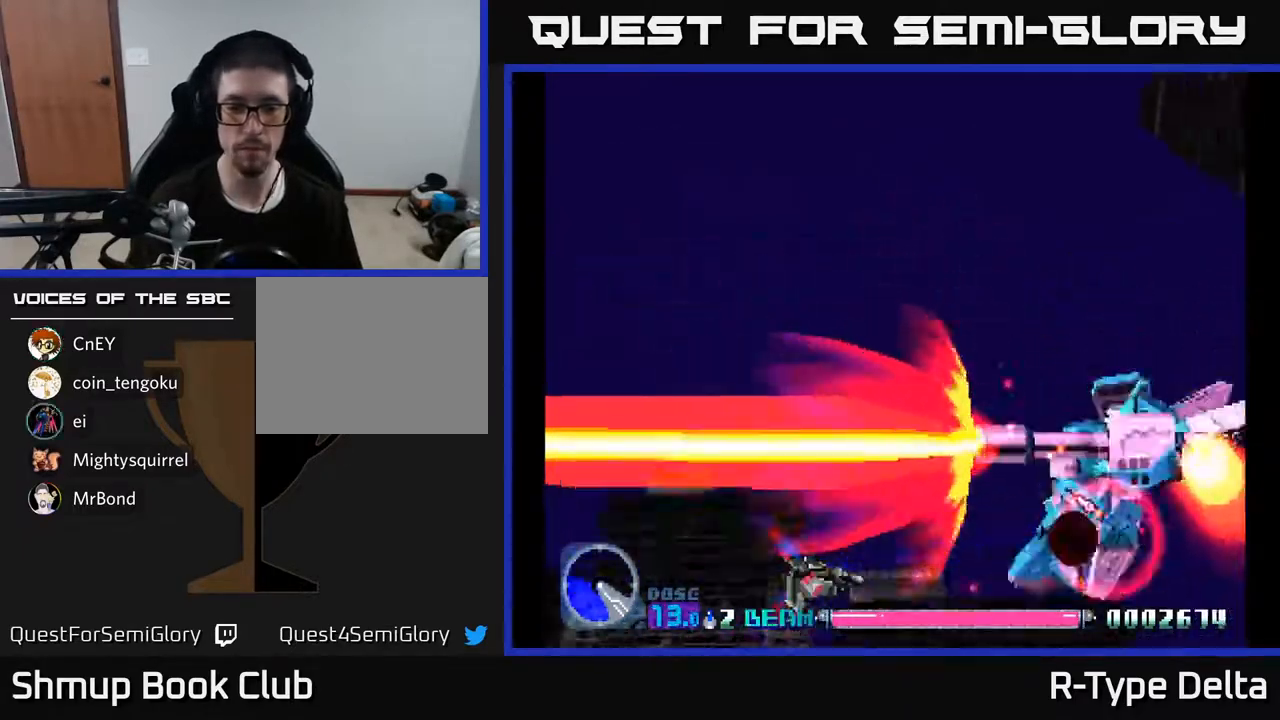
{"buttons": ["X"], "events": [[83, "DPAD_RIGHT", "down"], [183, "DPAD_RIGHT", "up"]]}
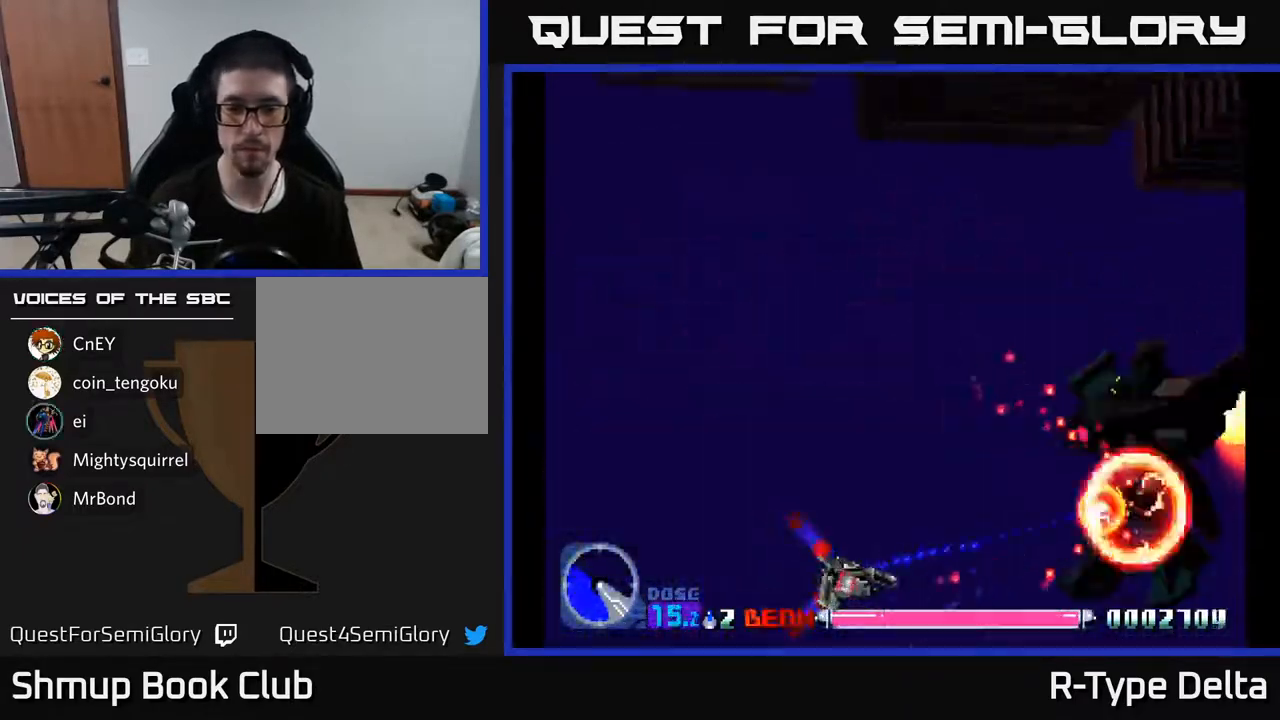
{"buttons": ["X"], "events": []}
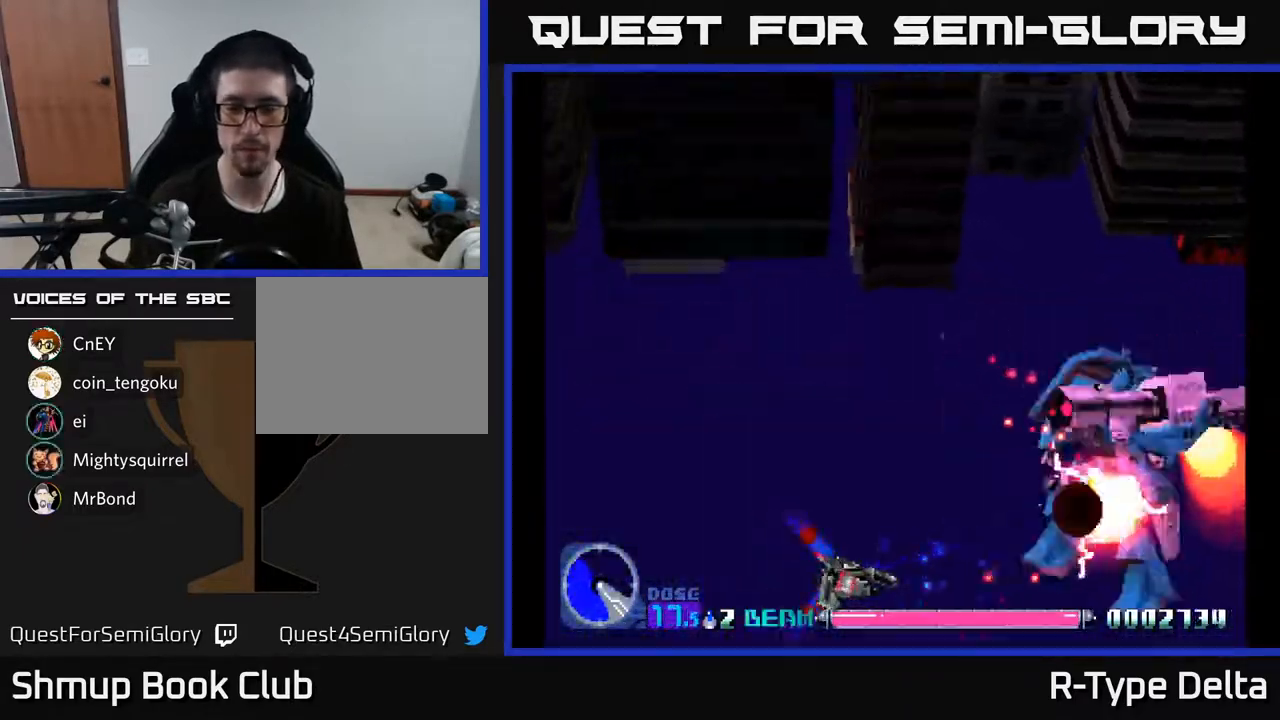
{"buttons": ["X"], "events": []}
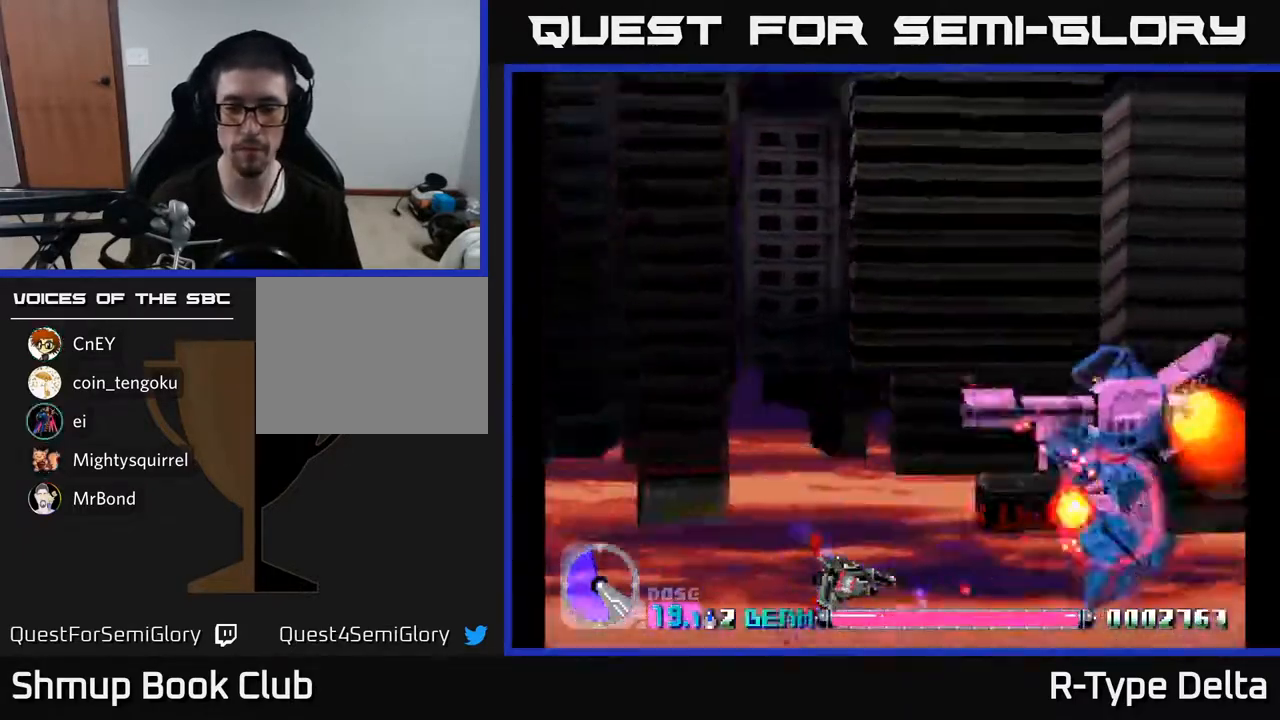
{"buttons": ["X"], "events": []}
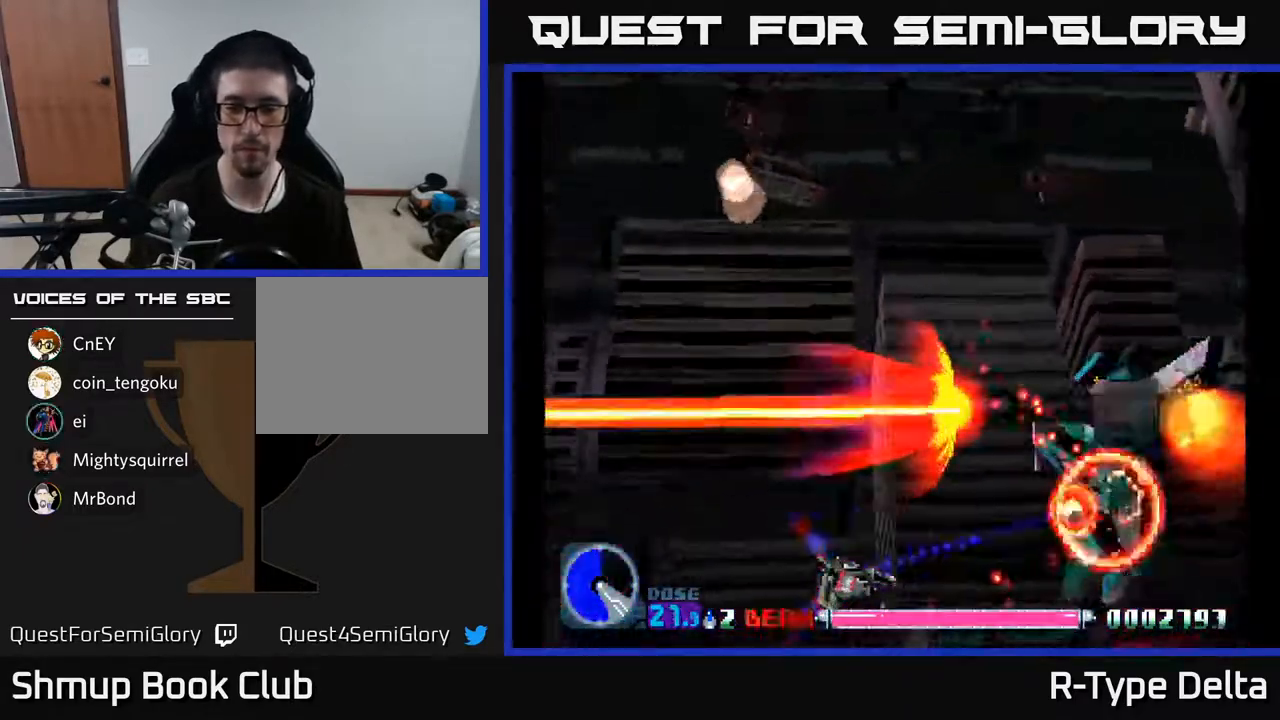
{"buttons": ["X"], "events": []}
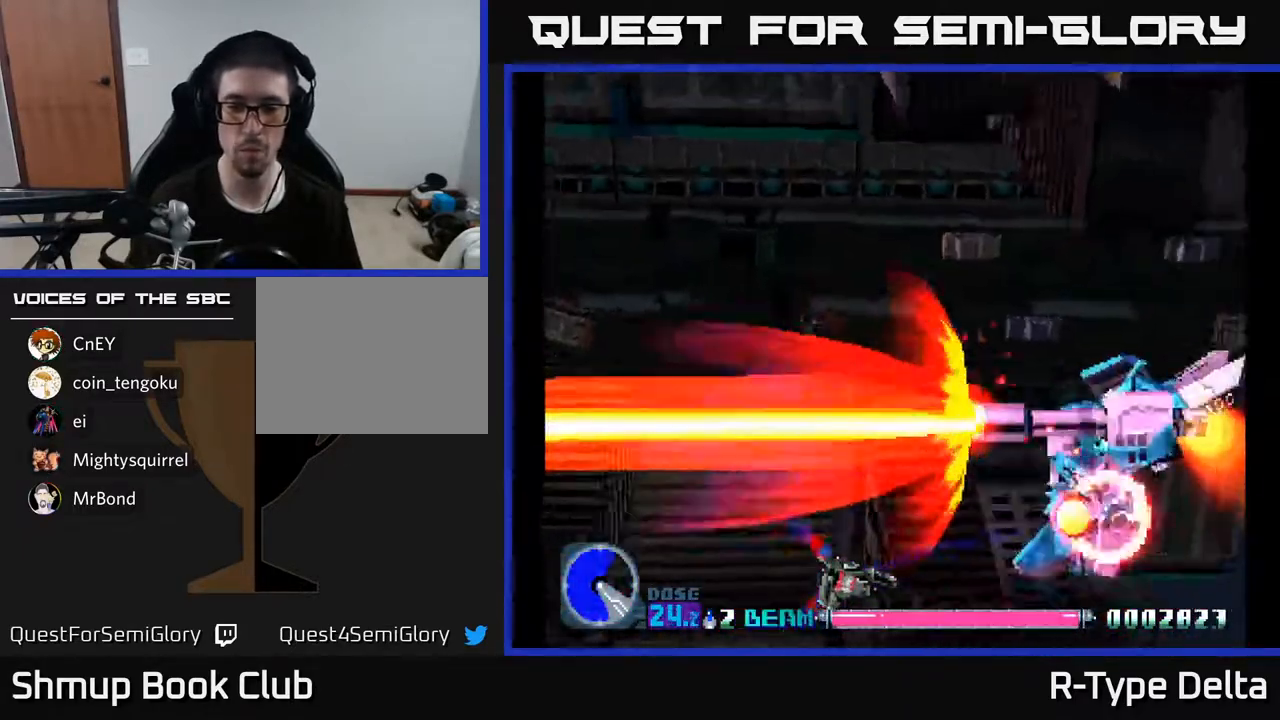
{"buttons": ["X"], "events": []}
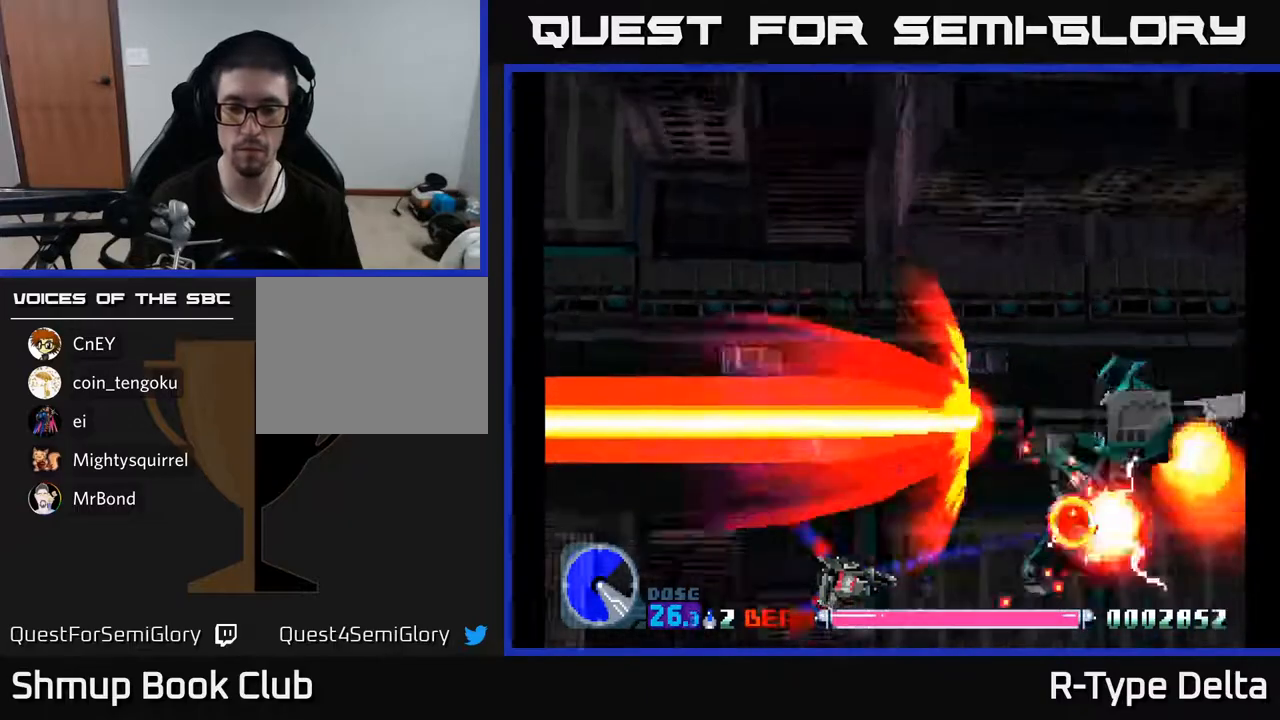
{"buttons": ["X", "DPAD_UP"], "events": [[400, "DPAD_UP", "down"]]}